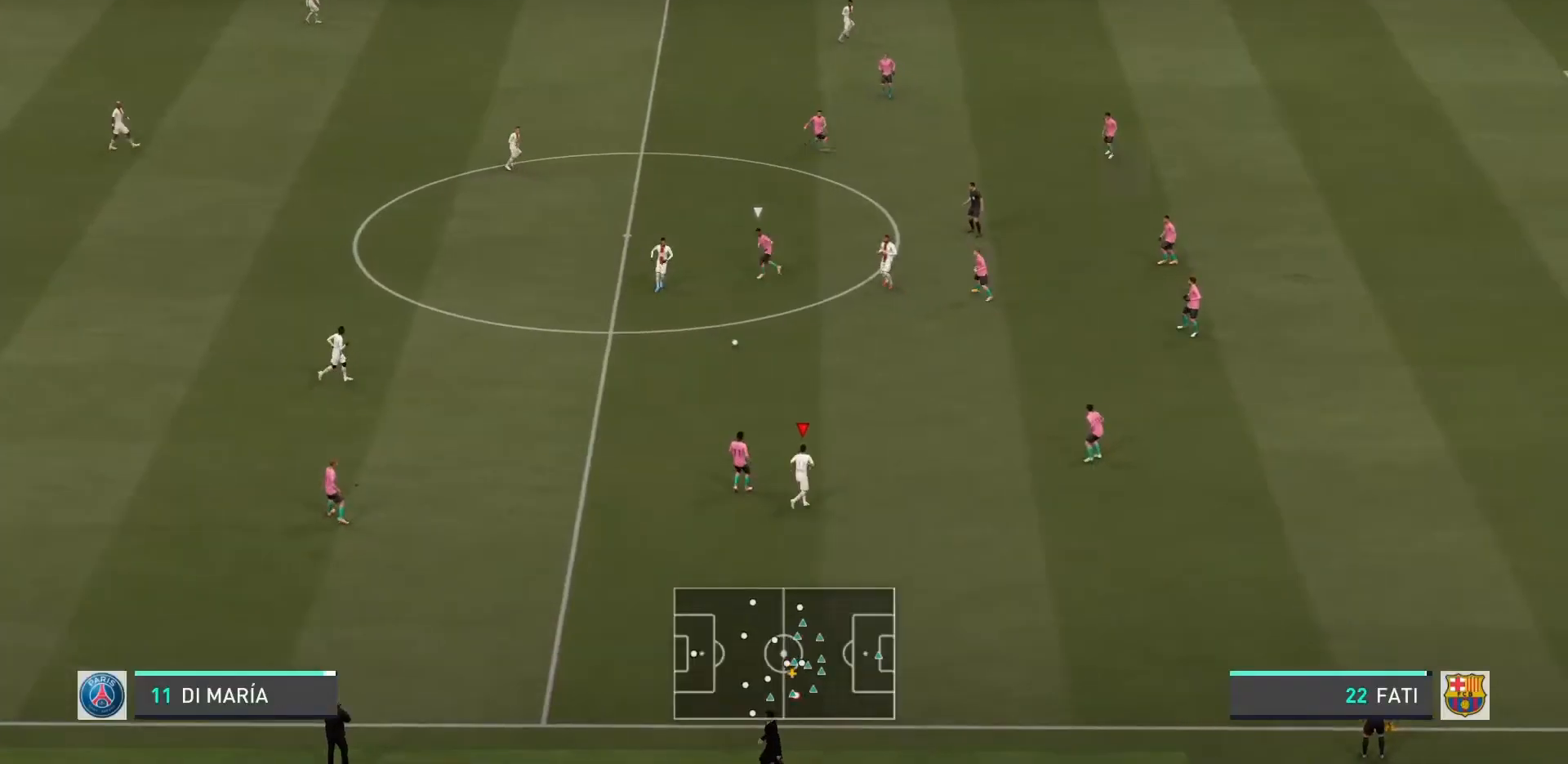
Gameplay with a controller (PlayStation layout); each line is a JSON object with the inputs held at the frame after it. "events" lists button and stick changes between this image and that frame as [ms after this image, input, new state], when the widget could be followed in between. Not read: L3 R3 right_stick.
{"buttons": [], "left_stick": "up", "events": [[234, "left_stick", "up-right"], [467, "left_stick", "up"]]}
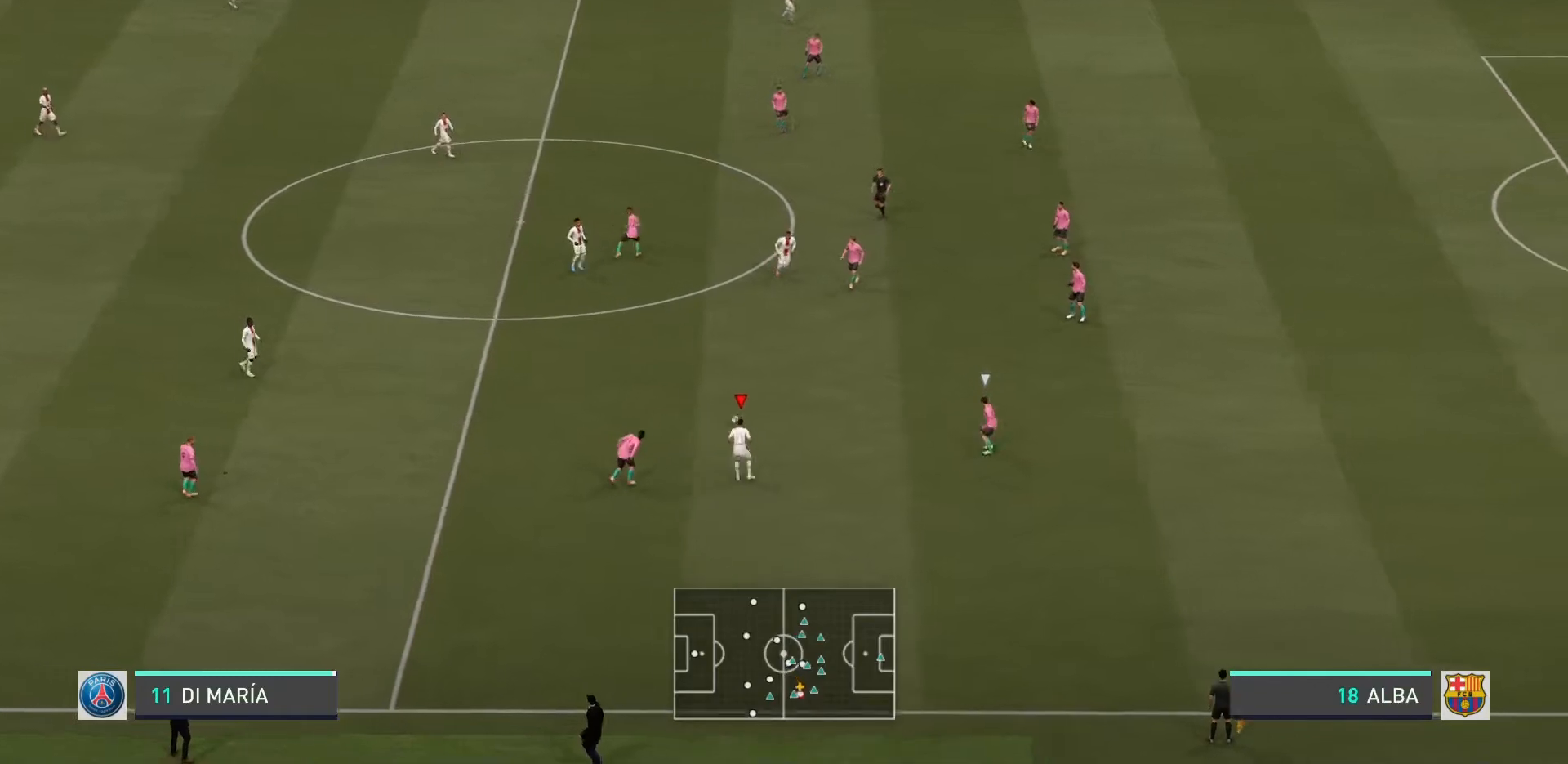
{"buttons": [], "left_stick": "up", "events": []}
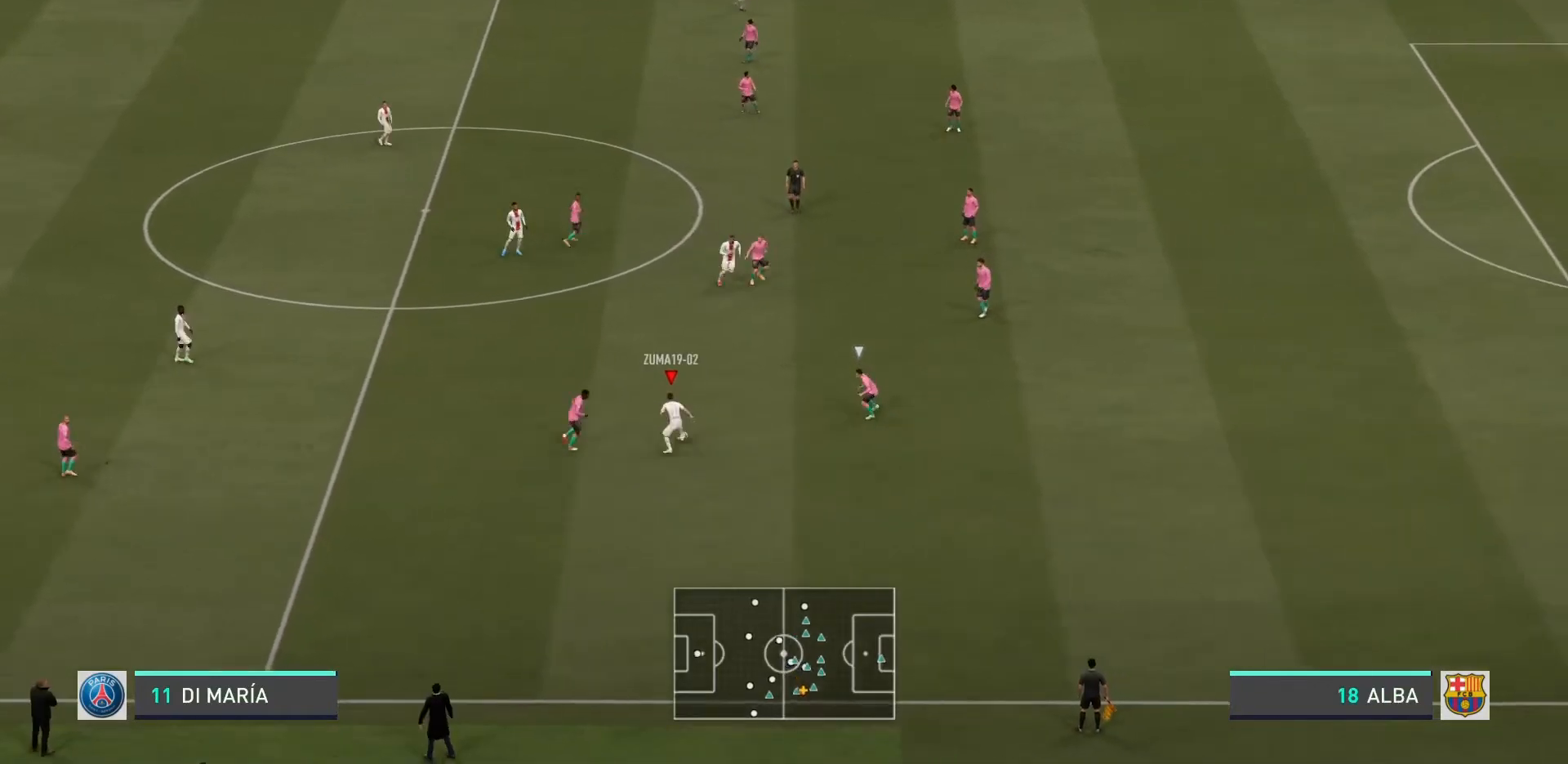
{"buttons": [], "left_stick": "up", "events": []}
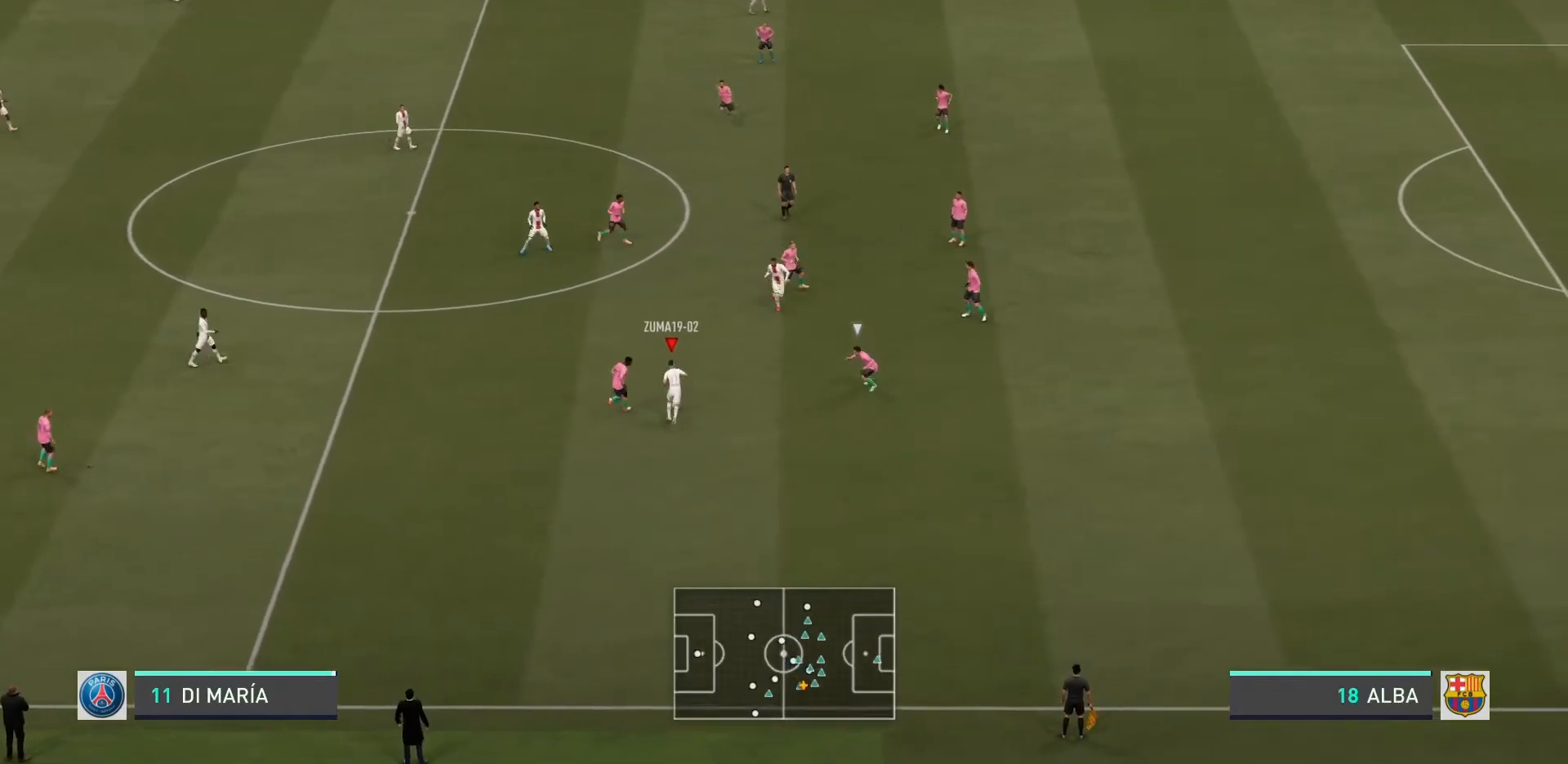
{"buttons": [], "left_stick": "up-right", "events": [[101, "left_stick", "up-right"]]}
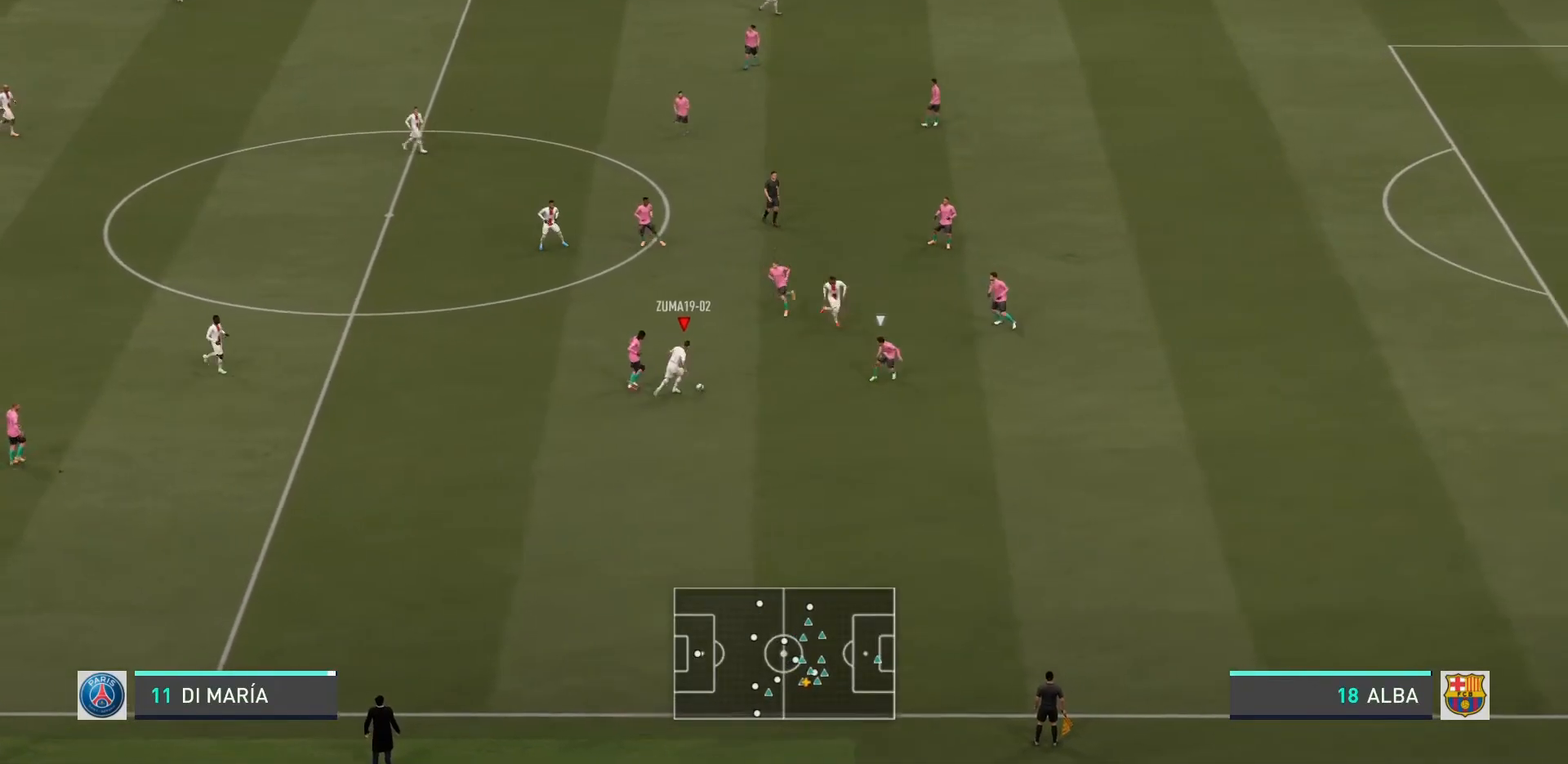
{"buttons": ["CROSS"], "left_stick": "up-right", "events": [[400, "CROSS", "down"]]}
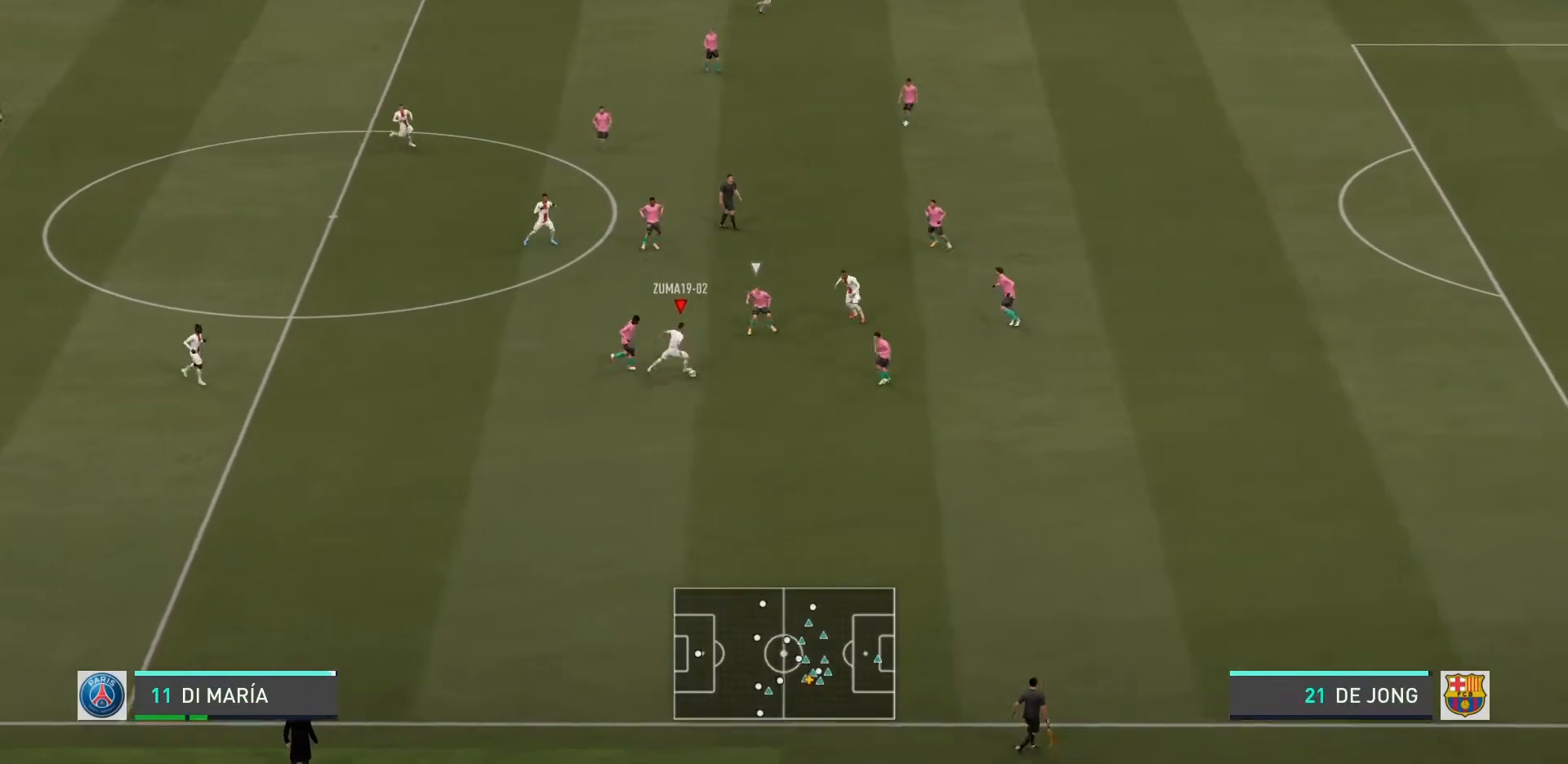
{"buttons": [], "left_stick": "up-right", "events": [[33, "CROSS", "up"]]}
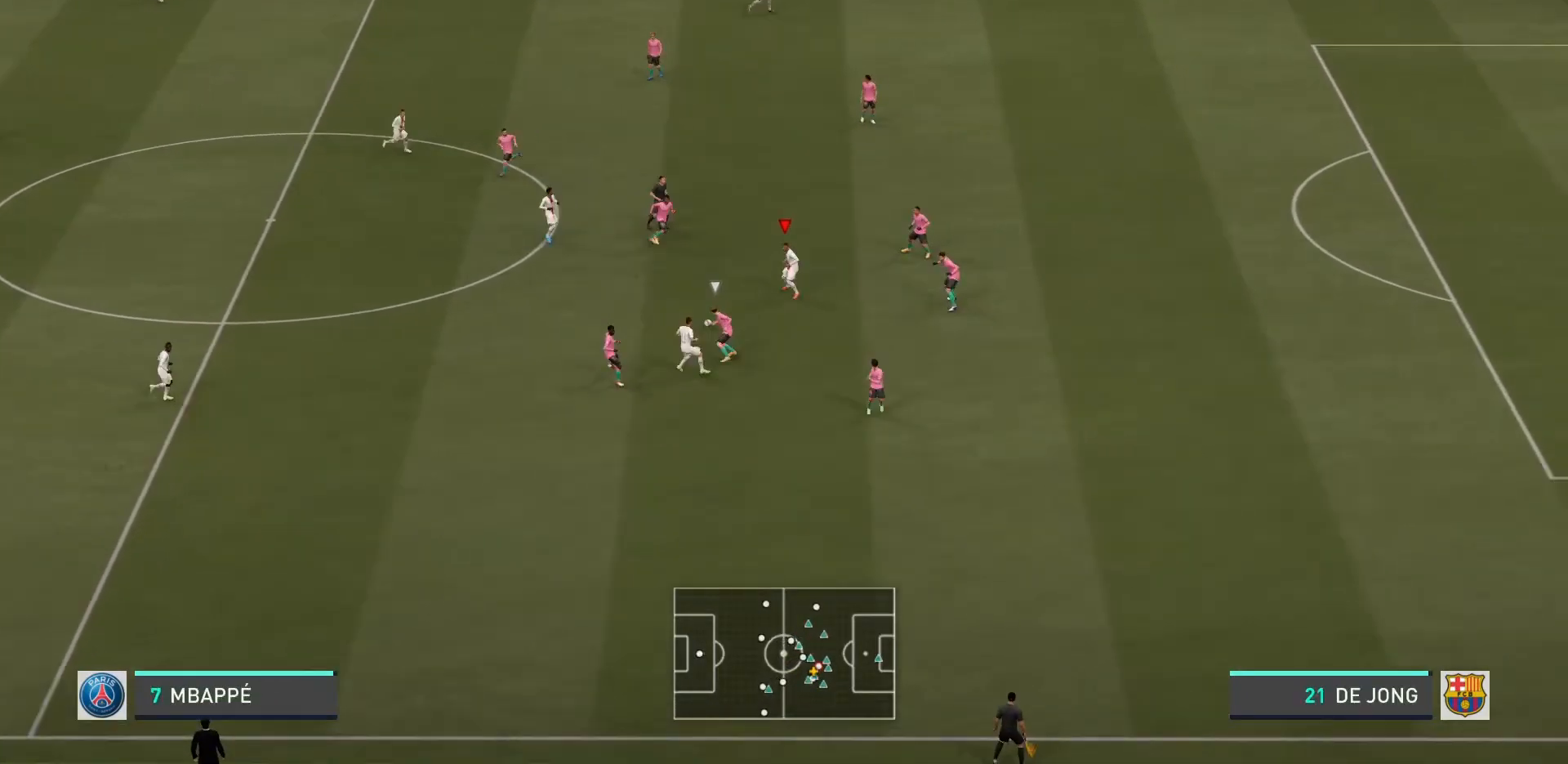
{"buttons": [], "left_stick": "up-right", "events": []}
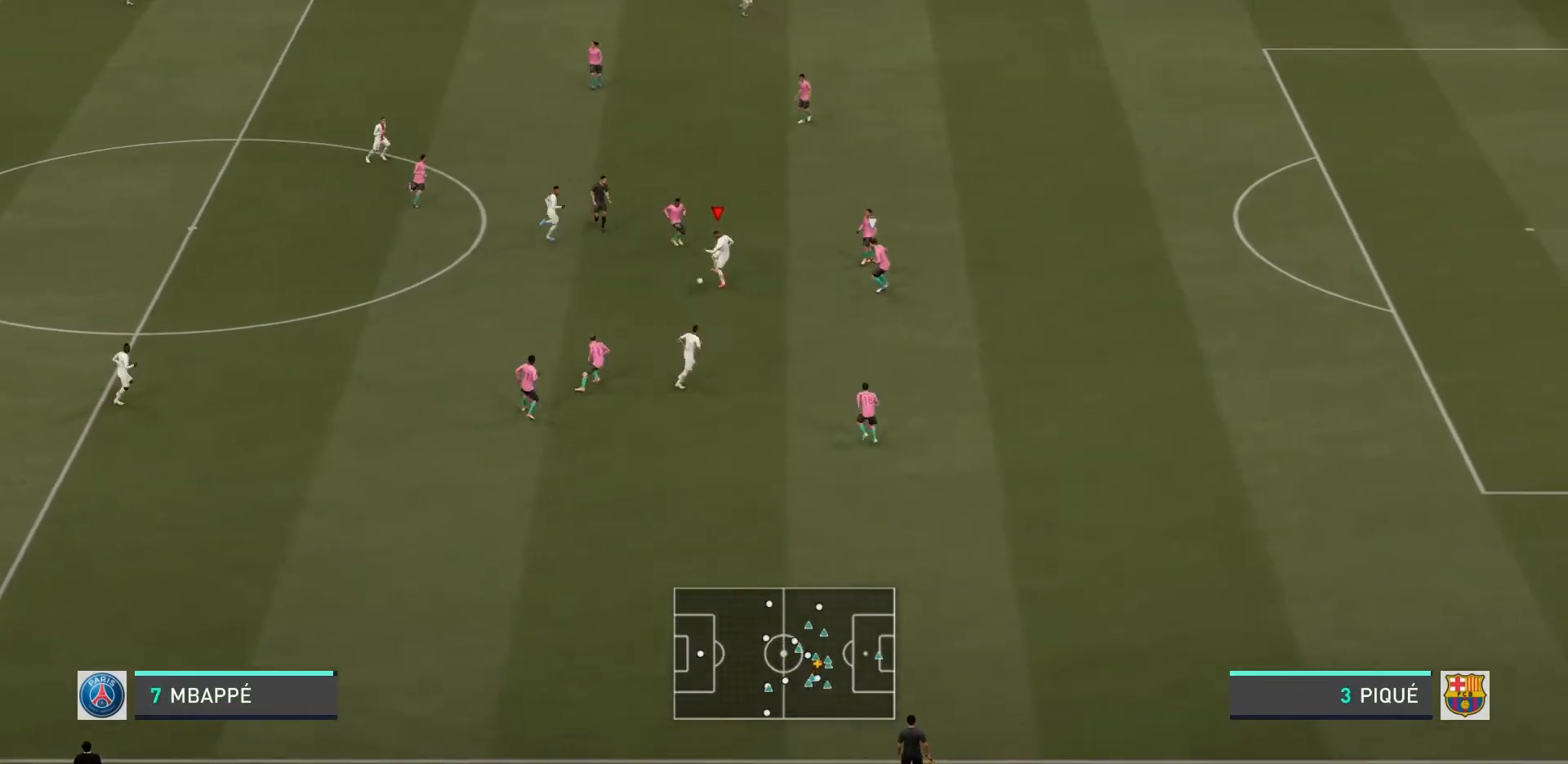
{"buttons": [], "left_stick": "down-right", "events": [[101, "left_stick", "down-right"]]}
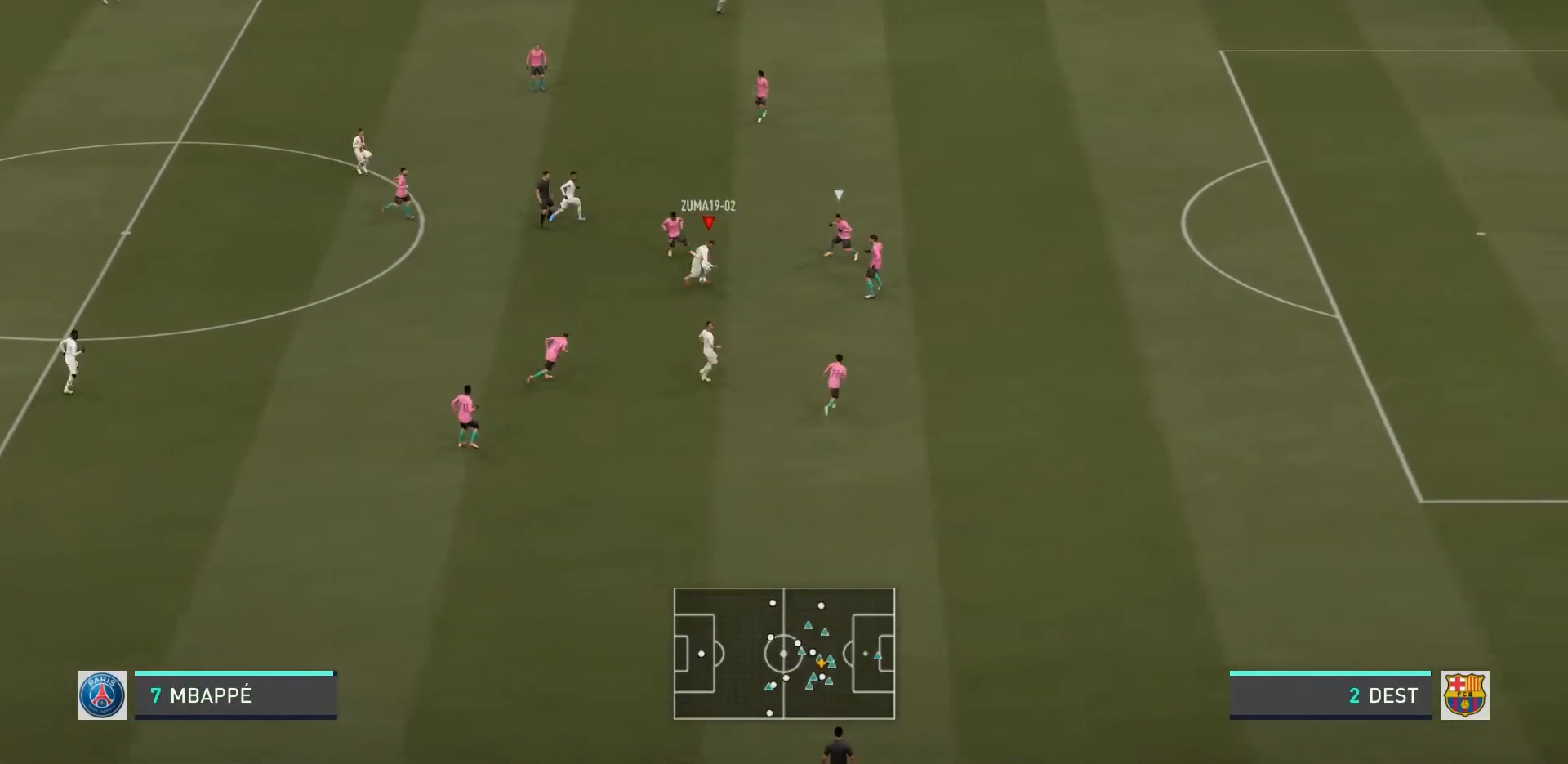
{"buttons": [], "left_stick": "down-right", "events": []}
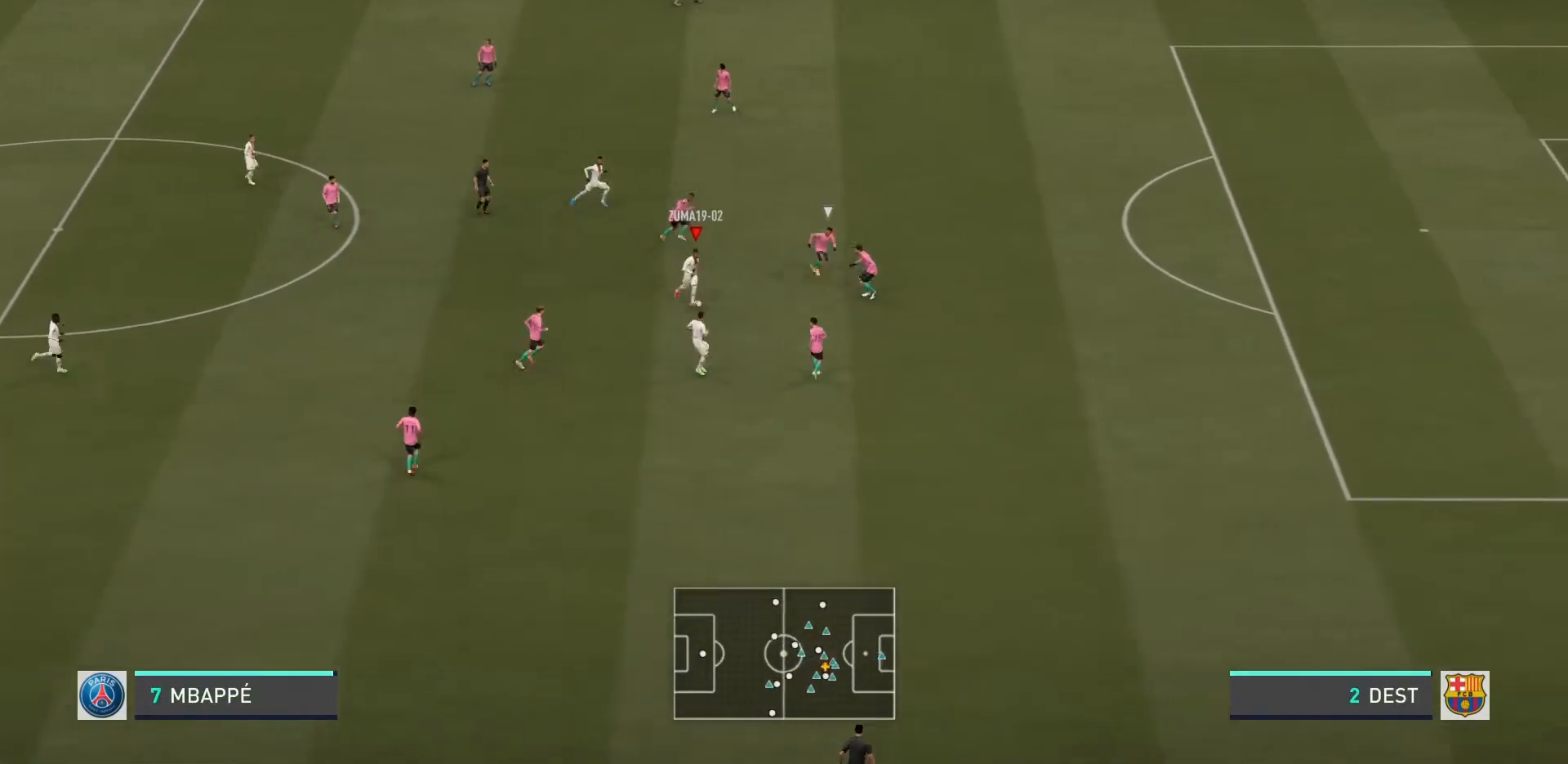
{"buttons": [], "left_stick": "down-right", "events": []}
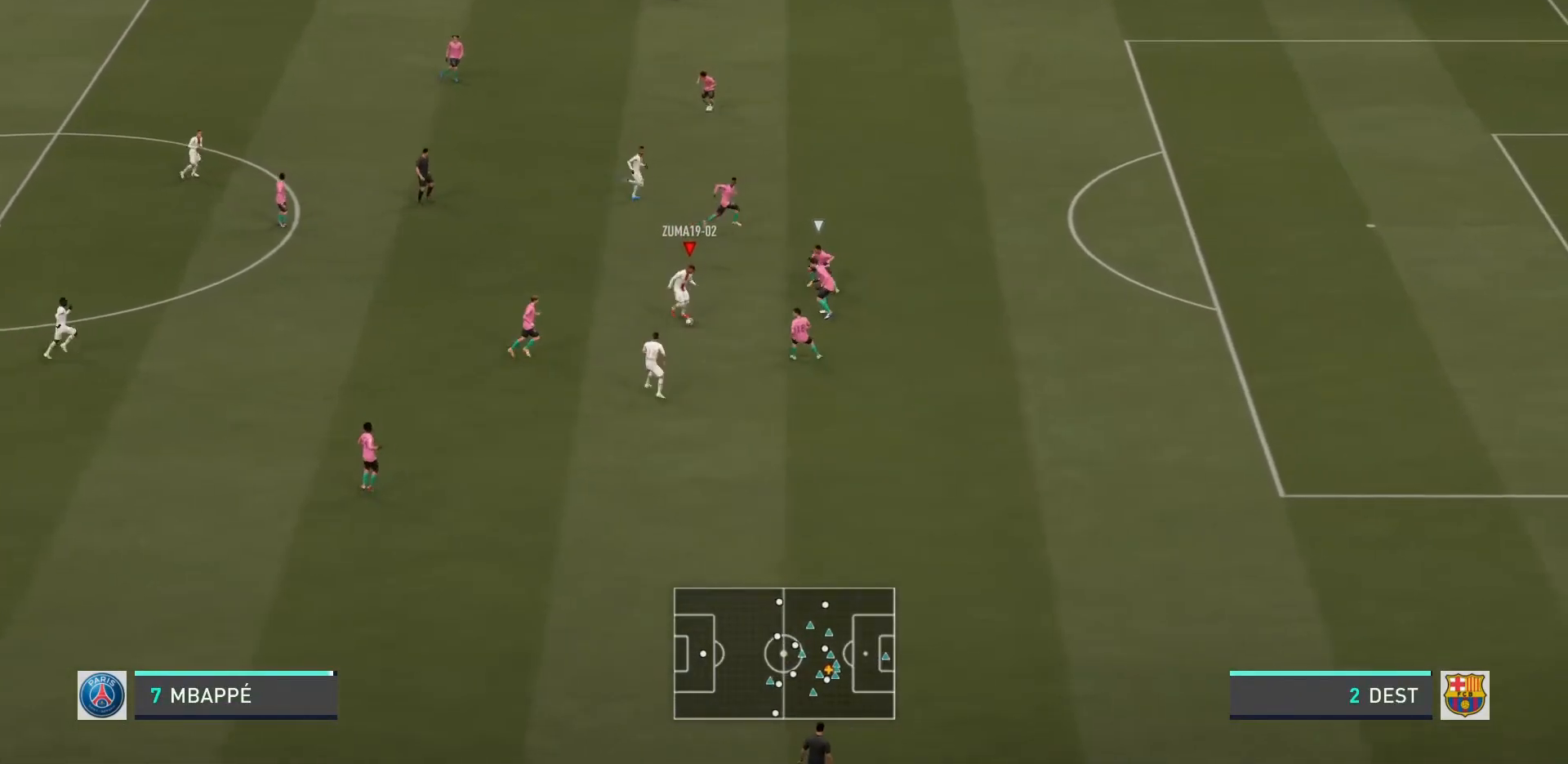
{"buttons": [], "left_stick": "up-left", "events": [[167, "left_stick", "up-right"], [334, "left_stick", "up-left"]]}
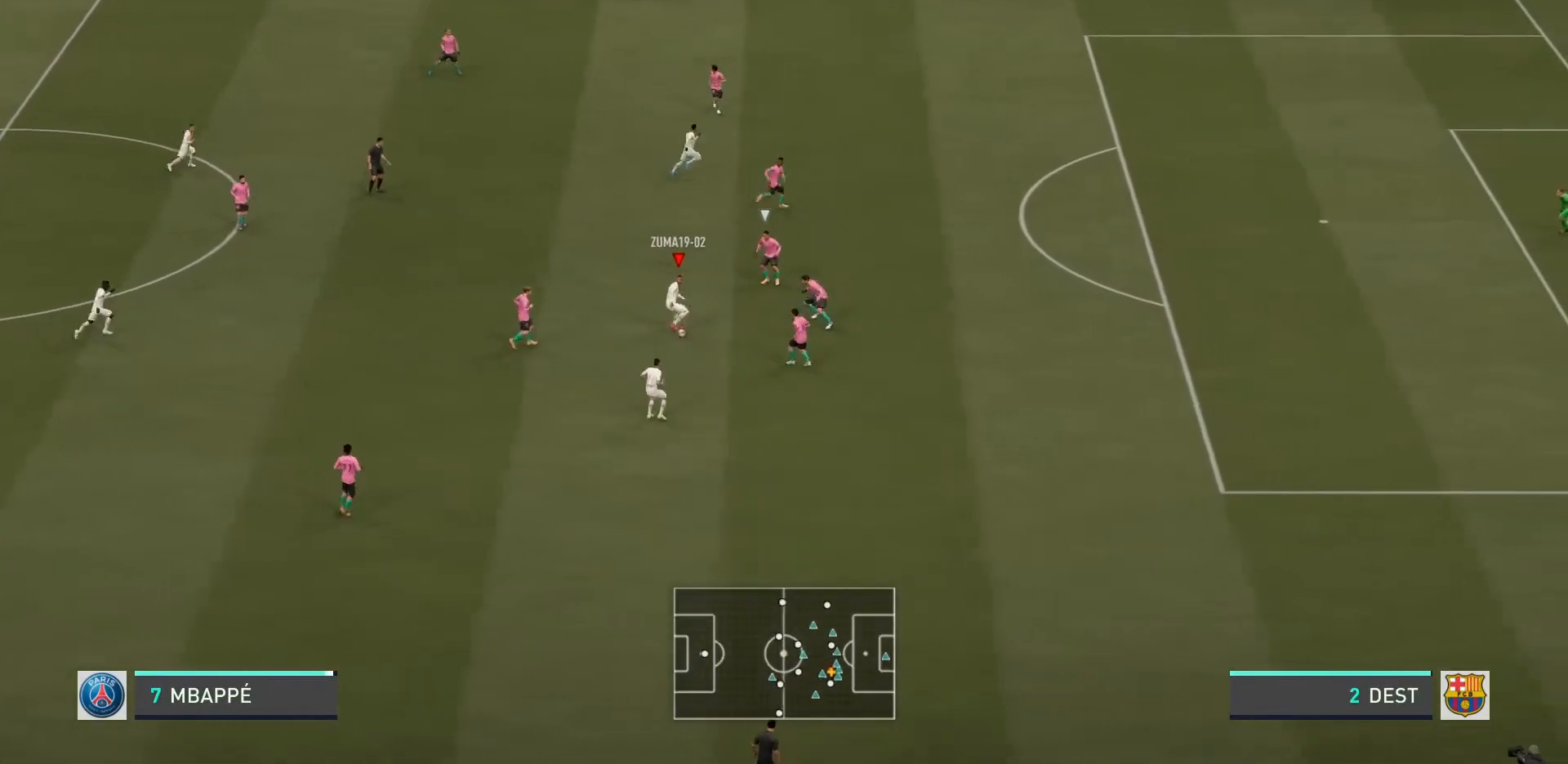
{"buttons": [], "left_stick": "down-right", "events": [[67, "left_stick", "up"], [401, "left_stick", "up-right"], [501, "left_stick", "down-right"]]}
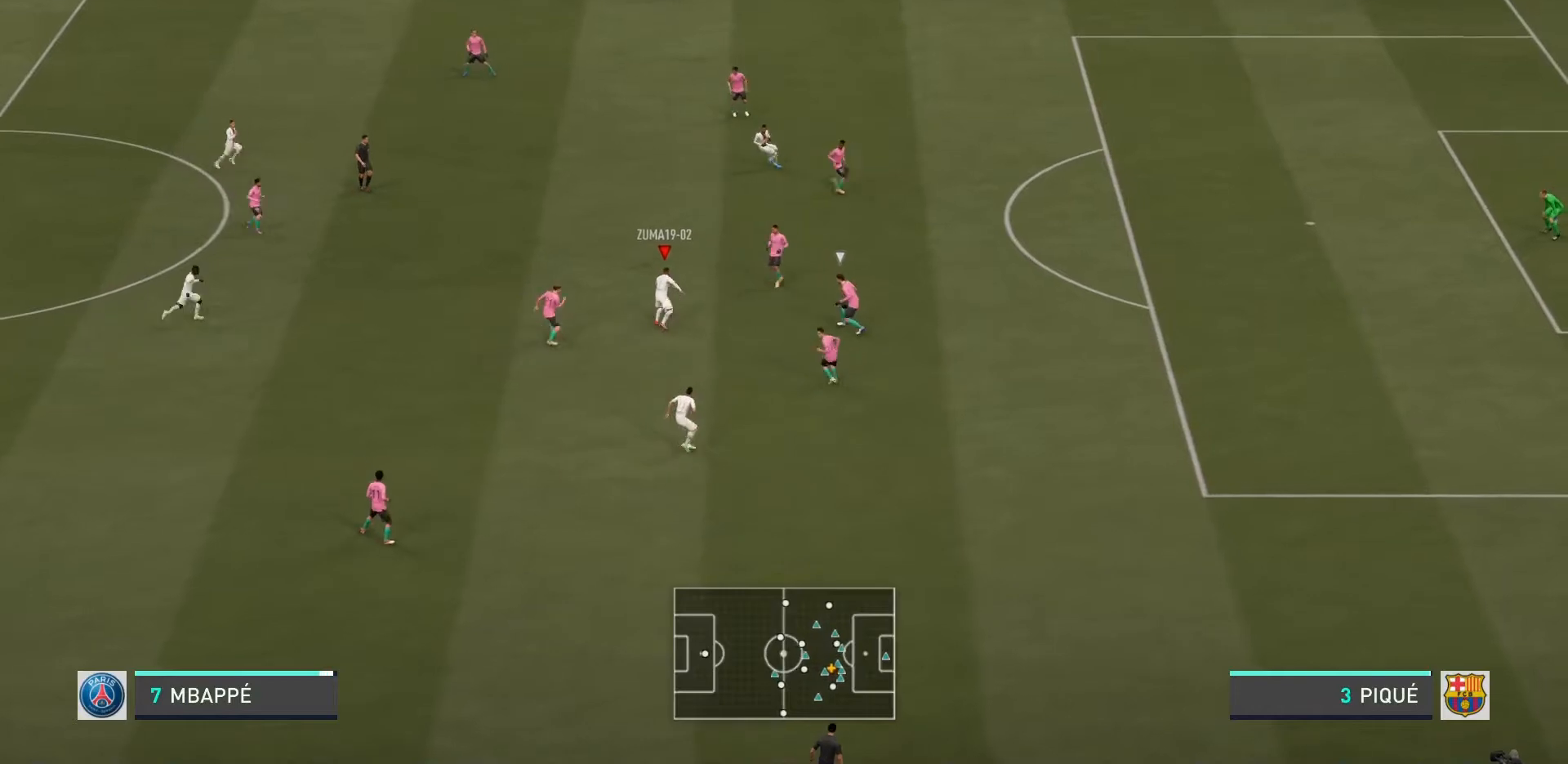
{"buttons": [], "left_stick": "down-right", "events": []}
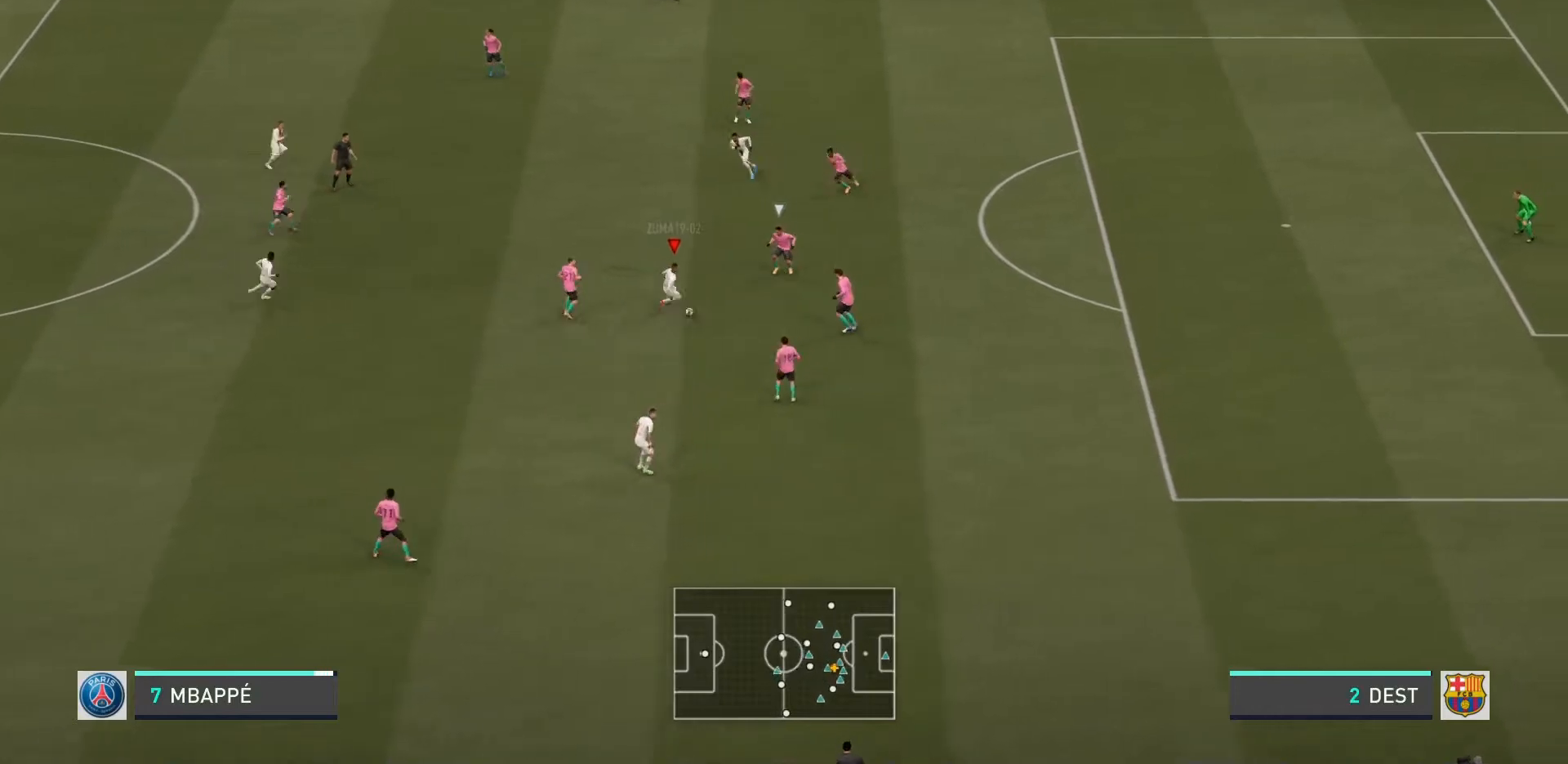
{"buttons": [], "left_stick": "down", "events": [[133, "left_stick", "down"], [266, "CROSS", "down"], [400, "CROSS", "up"]]}
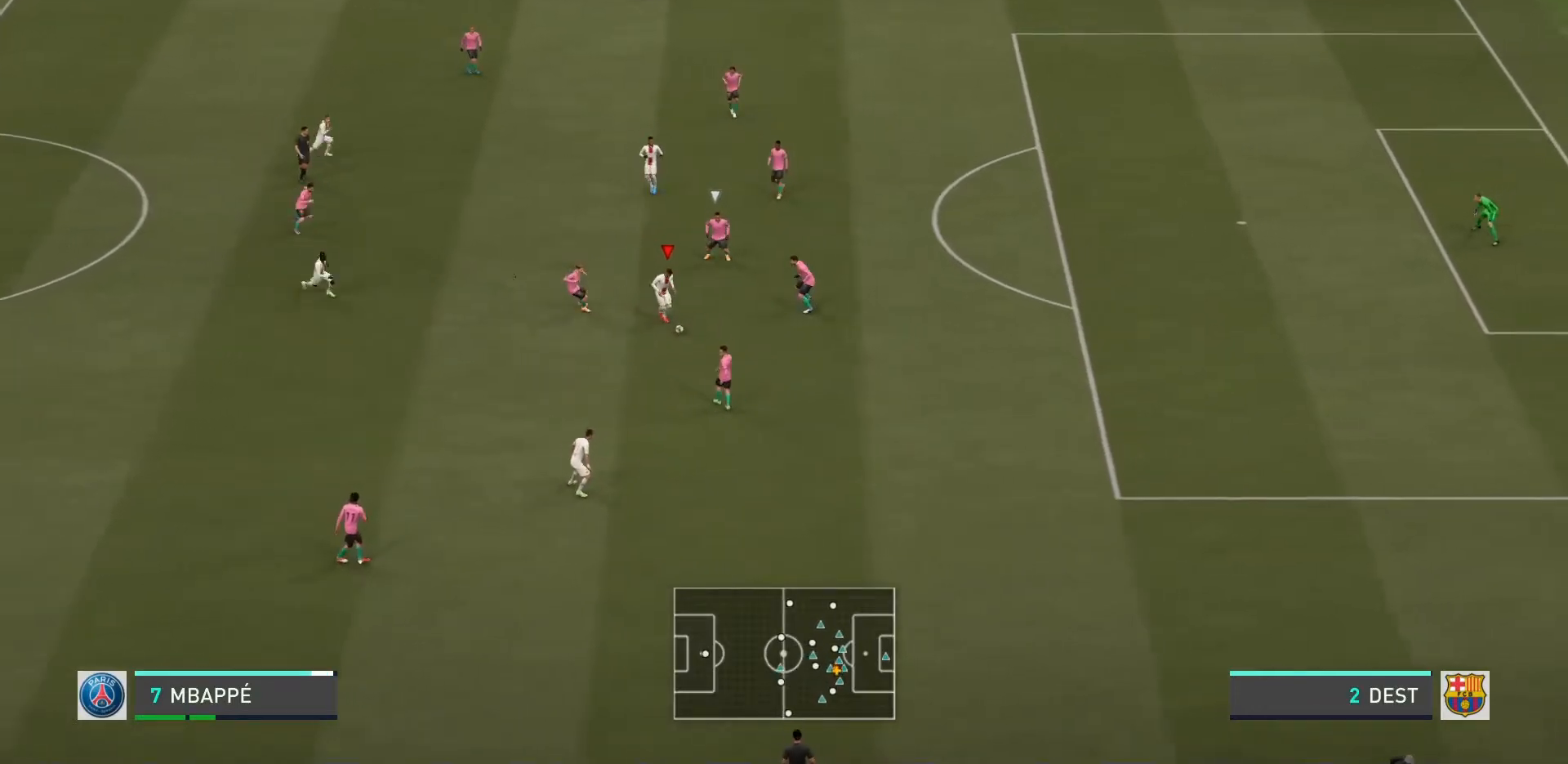
{"buttons": [], "left_stick": "center", "events": [[400, "left_stick", "center"]]}
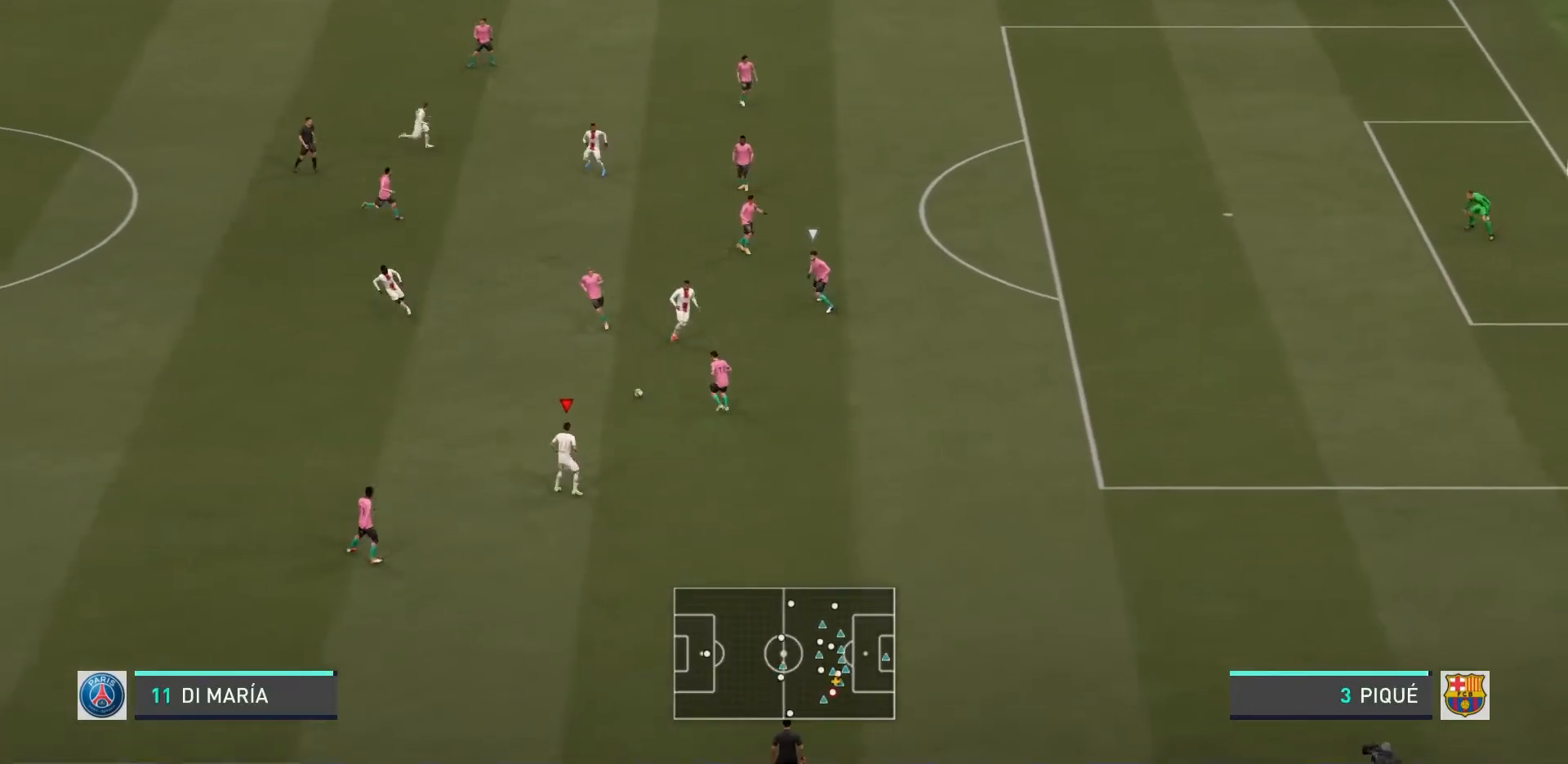
{"buttons": ["TRIANGLE"], "left_stick": "up-right", "events": [[266, "left_stick", "up-right"], [500, "TRIANGLE", "down"]]}
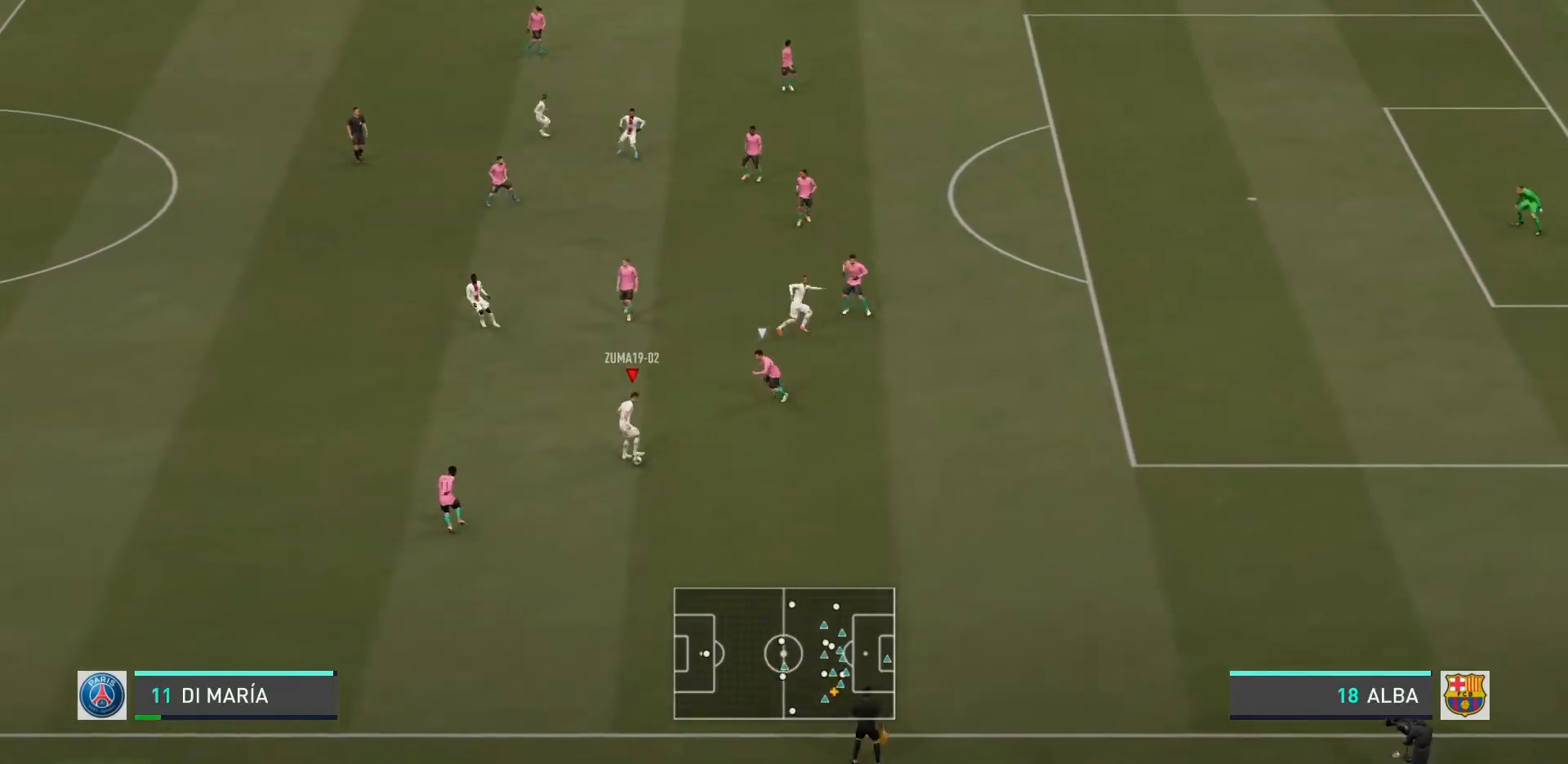
{"buttons": [], "left_stick": "up-right", "events": [[133, "TRIANGLE", "up"]]}
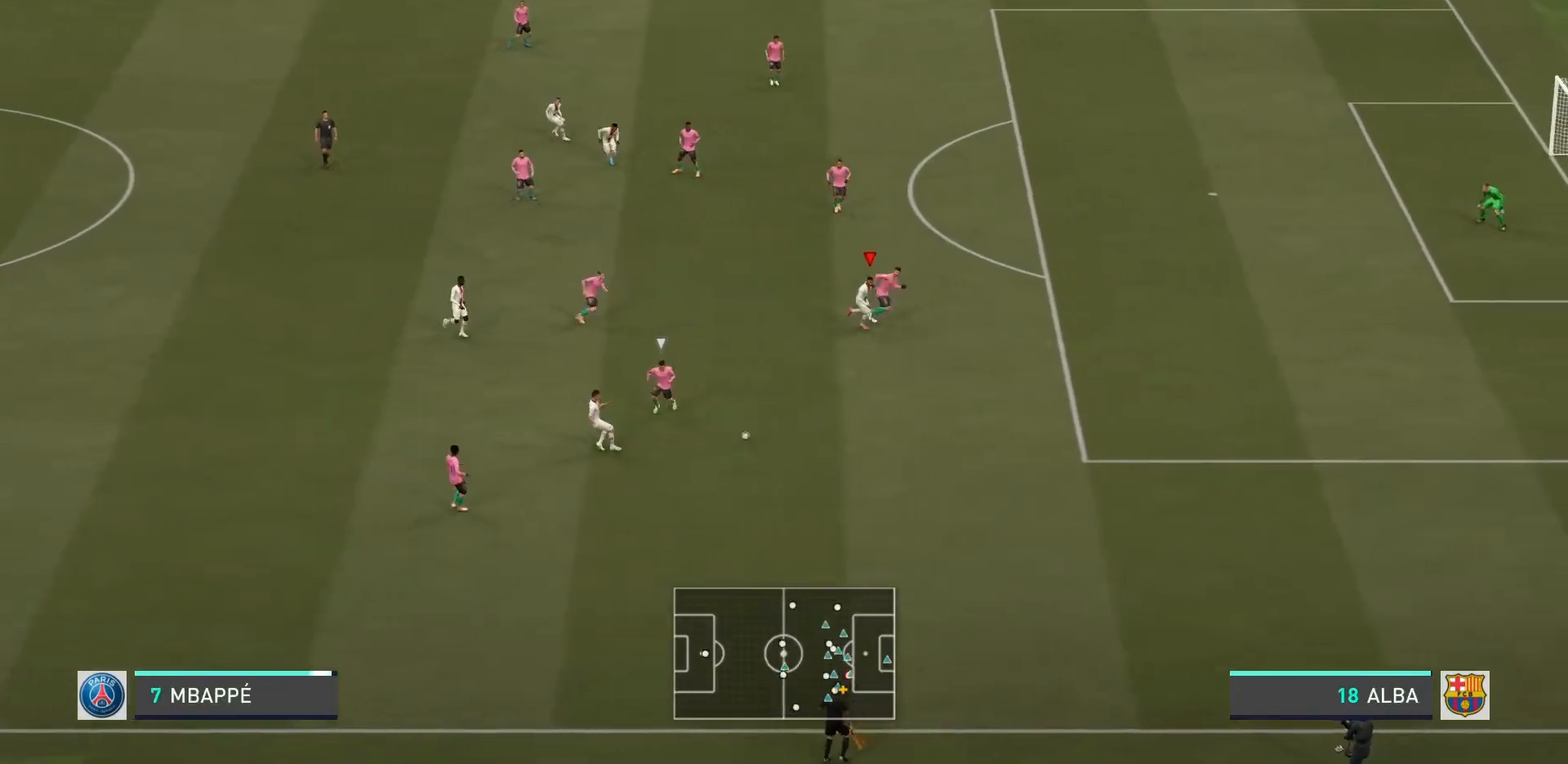
{"buttons": ["R2"], "left_stick": "up-right", "events": [[367, "R2", "down"]]}
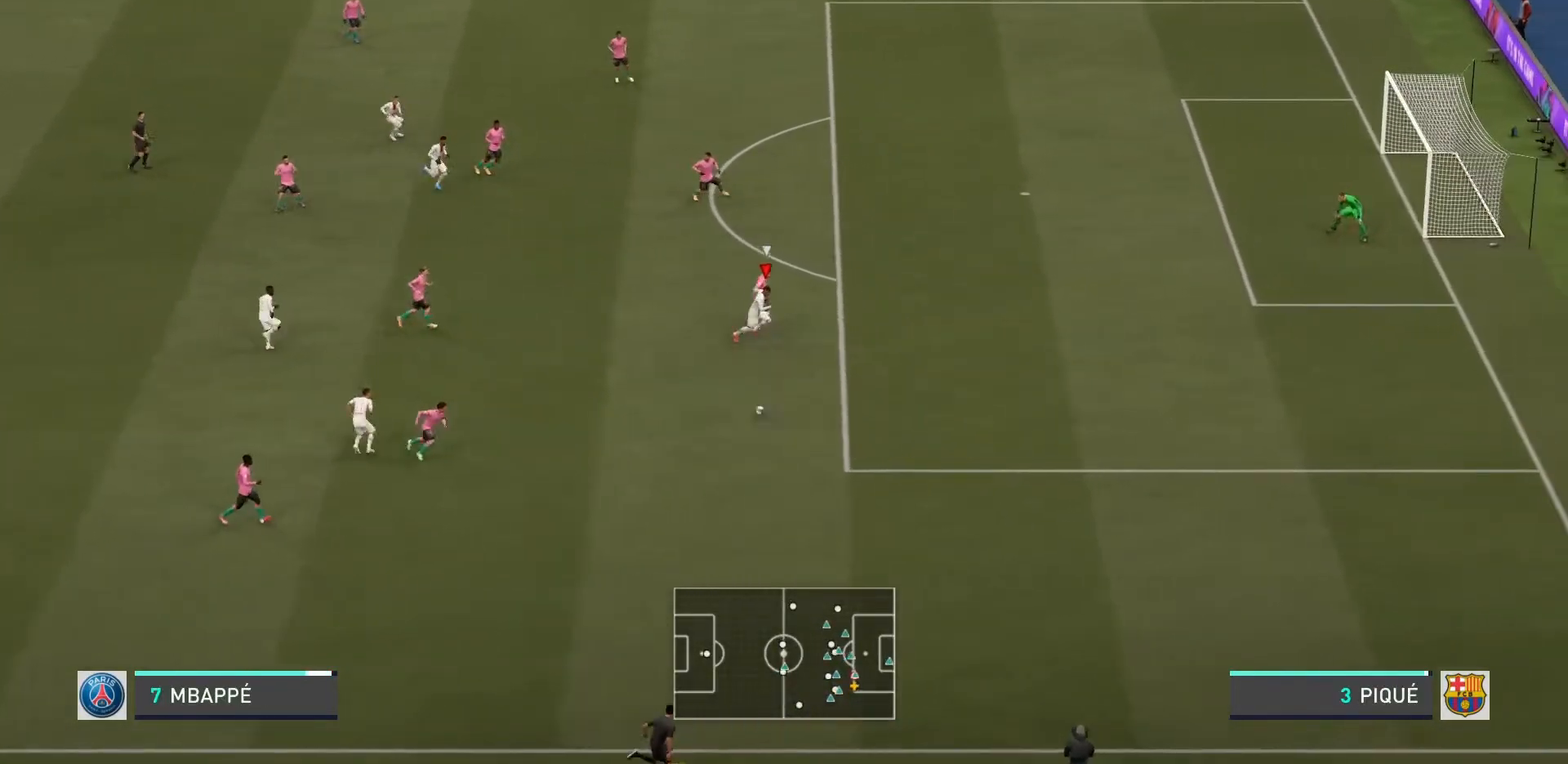
{"buttons": ["R2"], "left_stick": "up-right", "events": []}
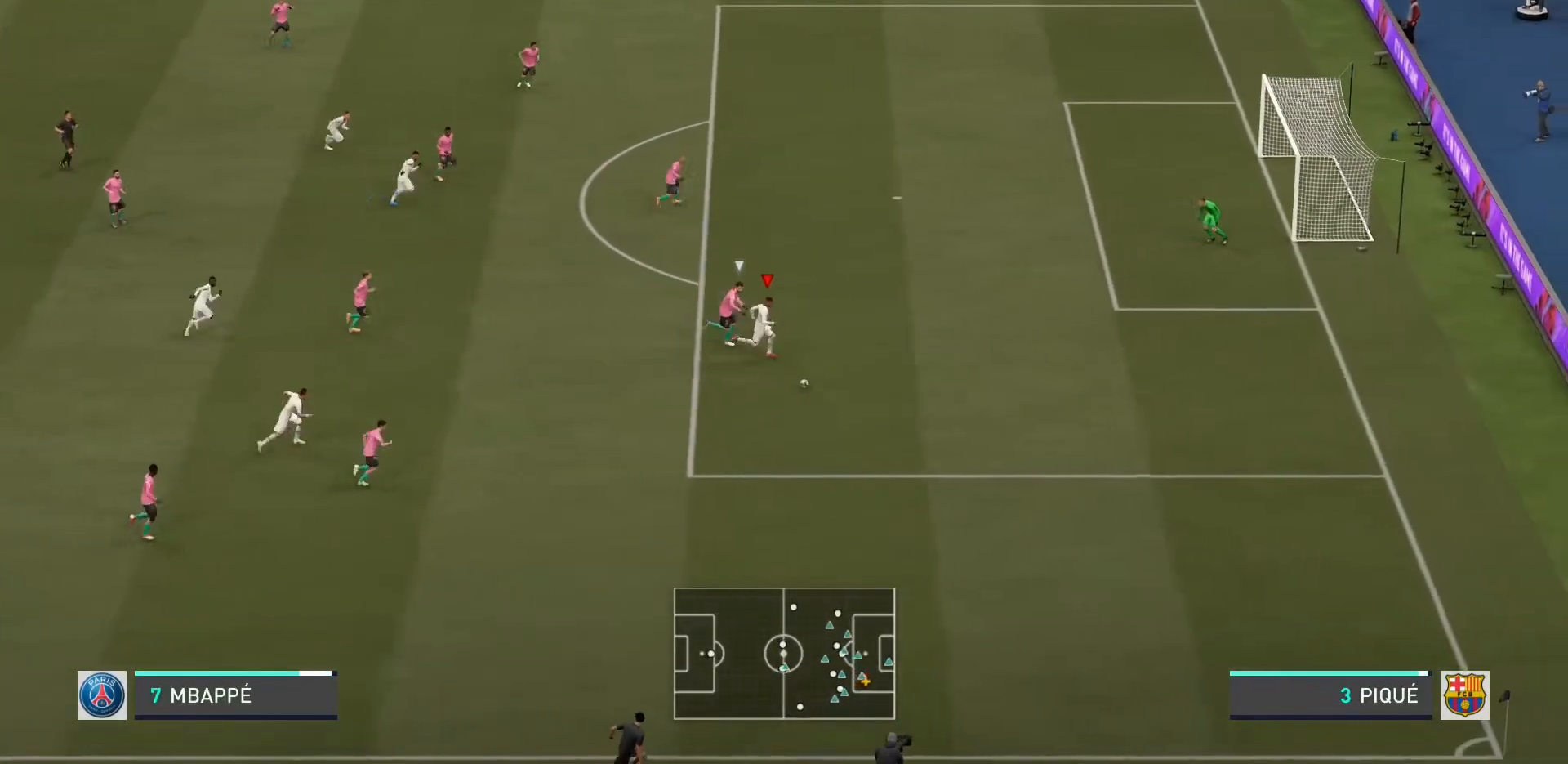
{"buttons": ["SQUARE"], "left_stick": "up", "events": [[368, "left_stick", "up"], [434, "R2", "up"], [501, "SQUARE", "down"]]}
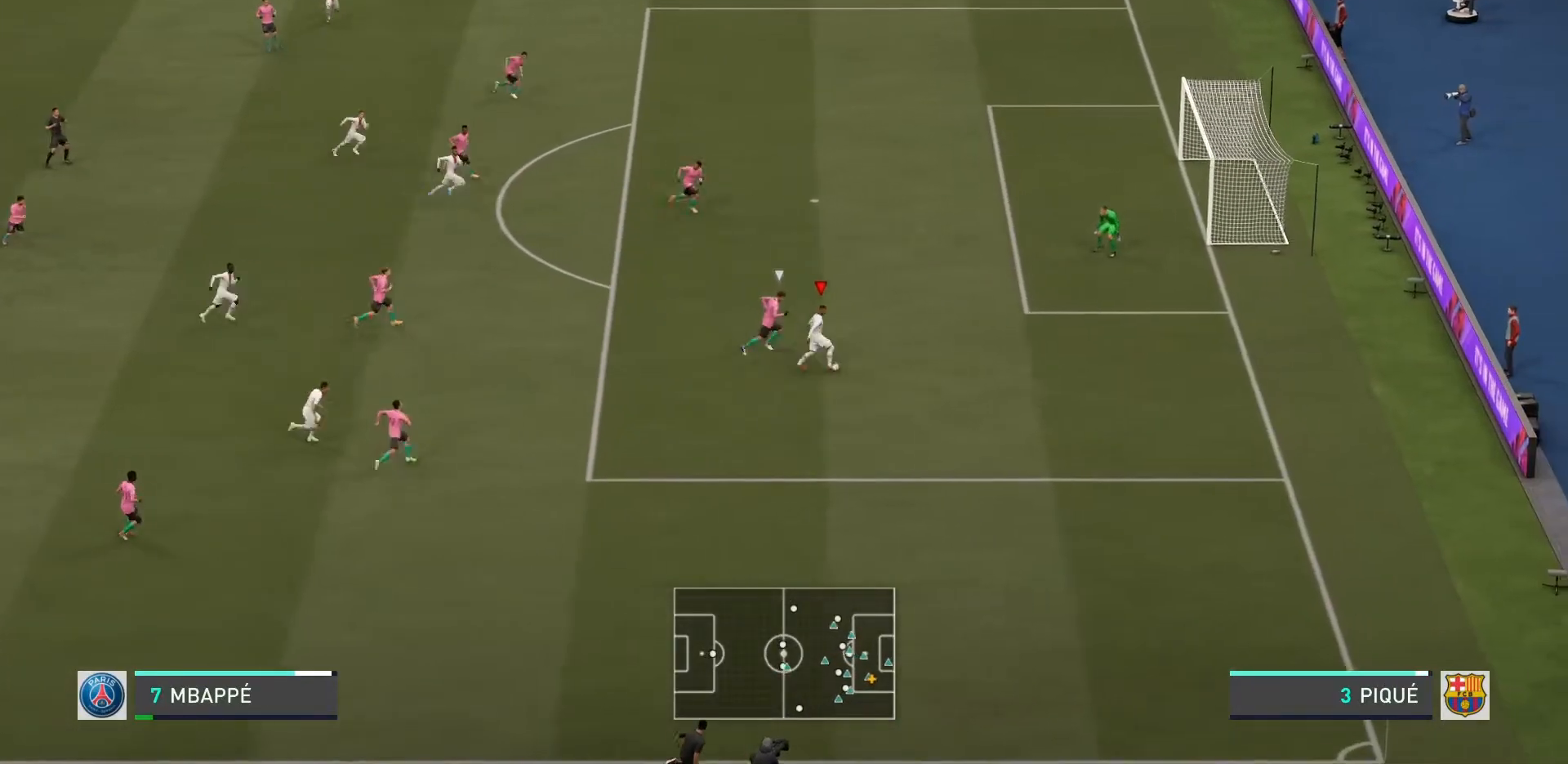
{"buttons": [], "left_stick": "up", "events": [[167, "SQUARE", "up"]]}
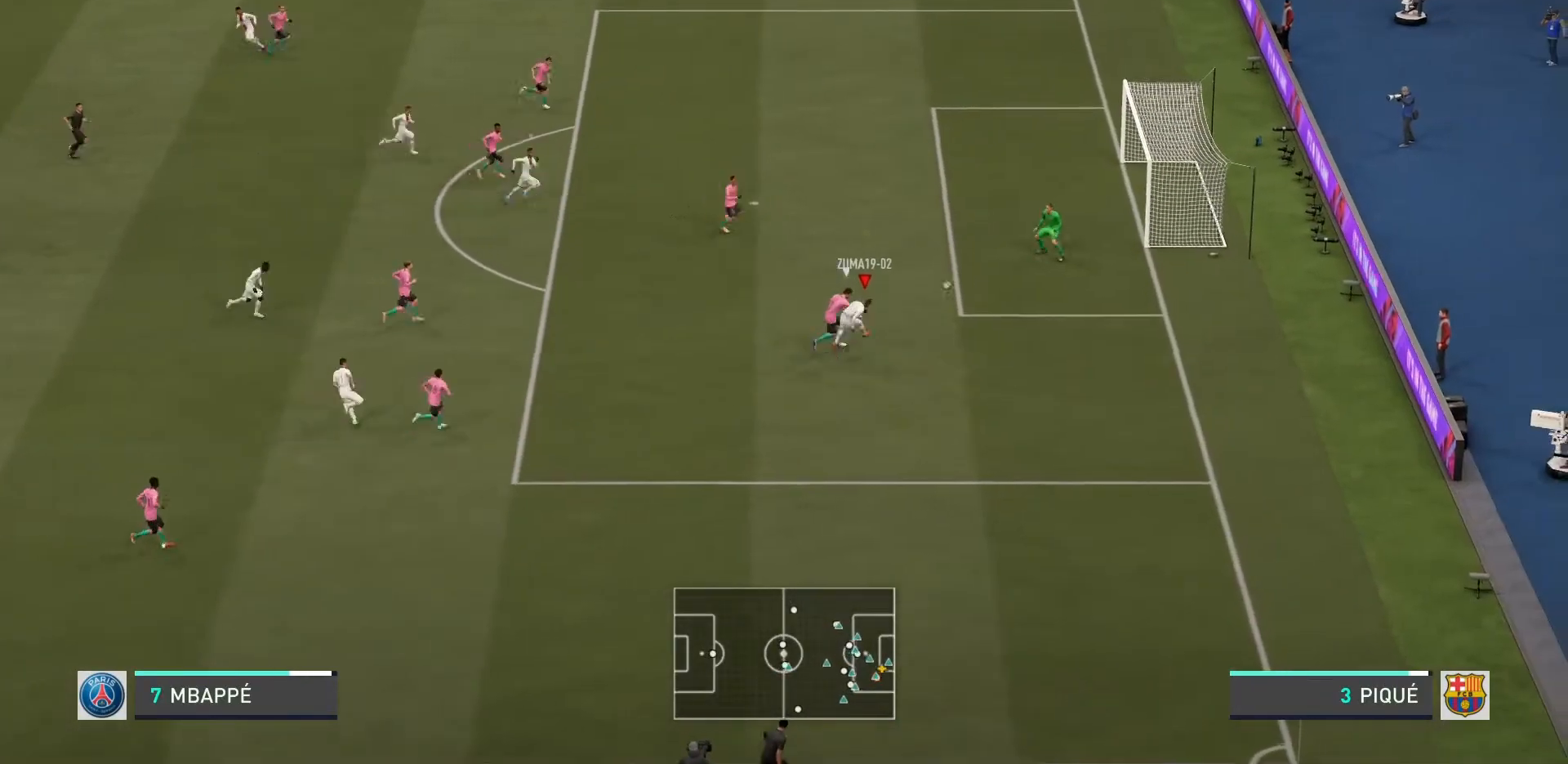
{"buttons": [], "left_stick": "up", "events": []}
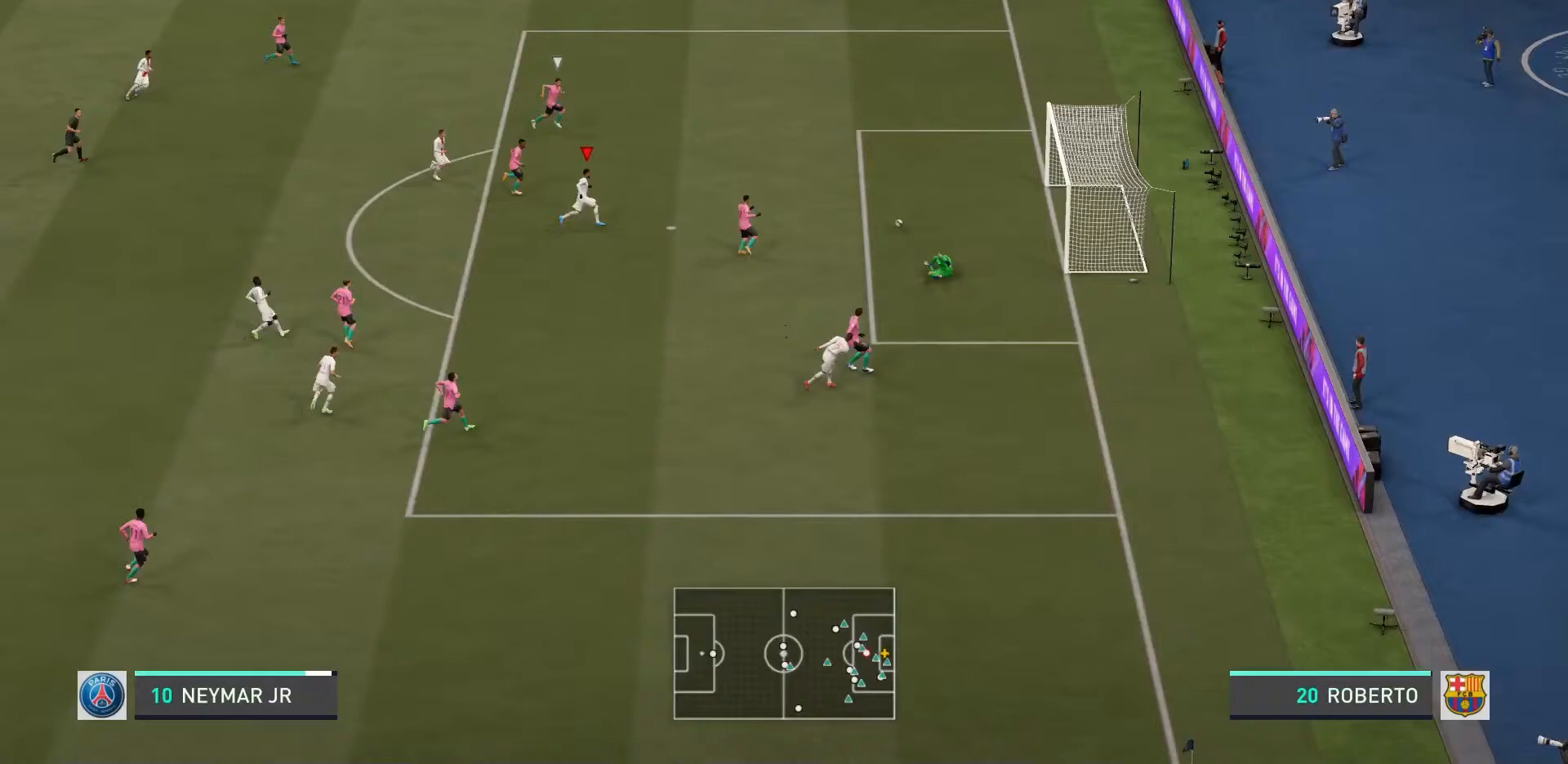
{"buttons": ["R2"], "left_stick": "up-right", "events": [[234, "left_stick", "up-right"], [367, "R2", "down"]]}
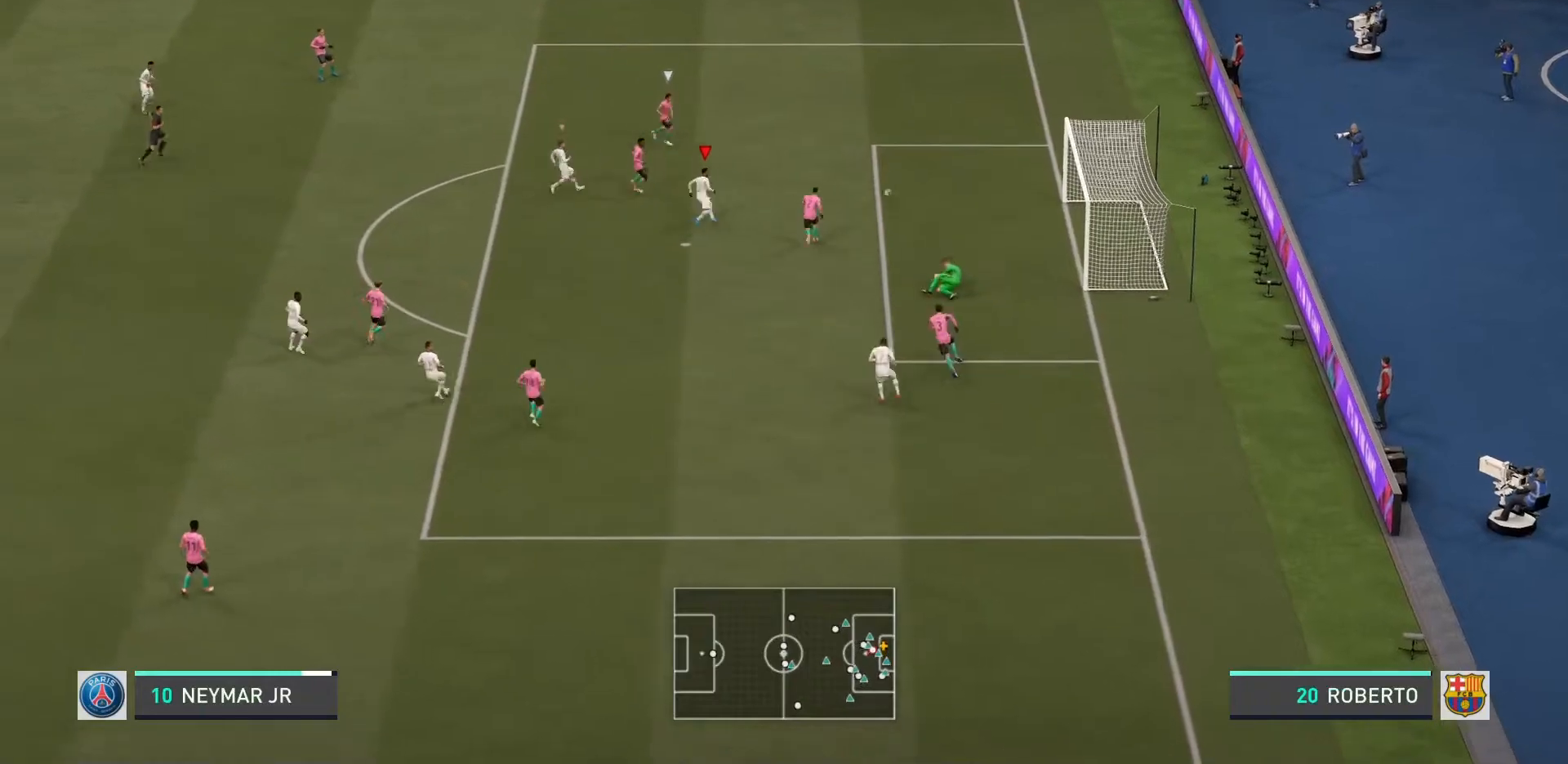
{"buttons": ["R2"], "left_stick": "up-right", "events": []}
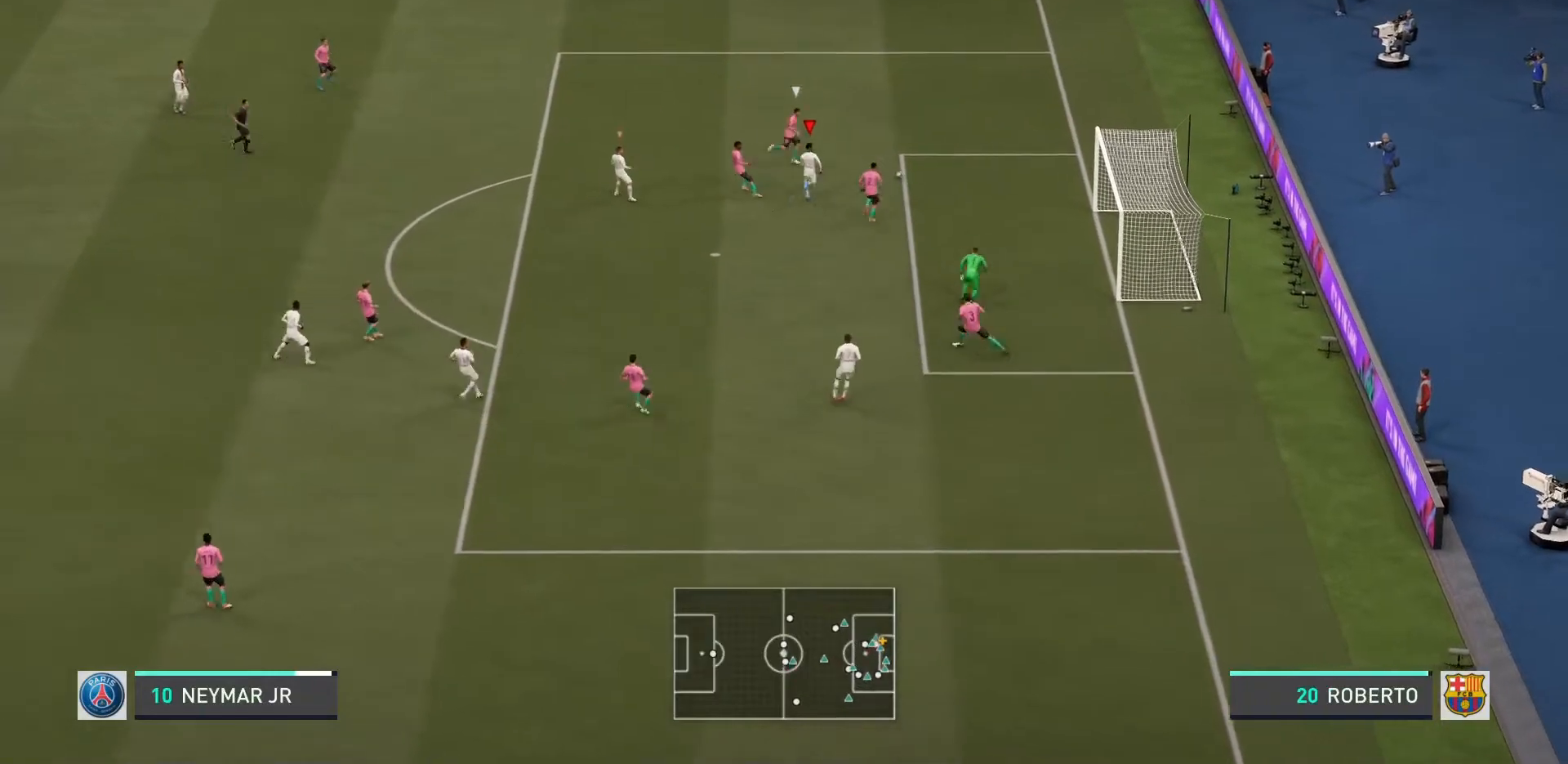
{"buttons": ["L2", "R2"], "left_stick": "up-right", "events": [[434, "L2", "down"]]}
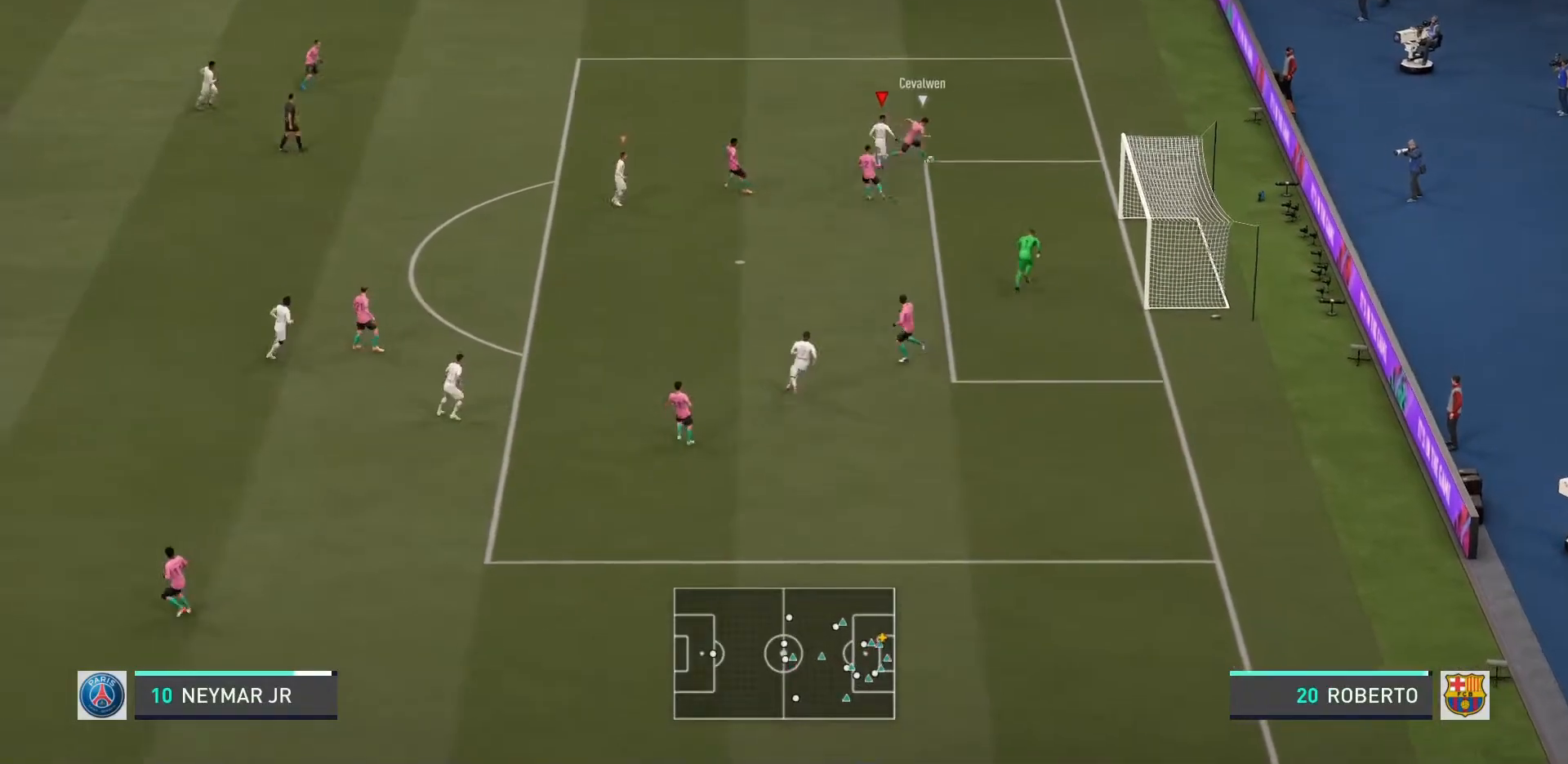
{"buttons": ["L2", "R2"], "left_stick": "down-right", "events": [[500, "left_stick", "down-right"]]}
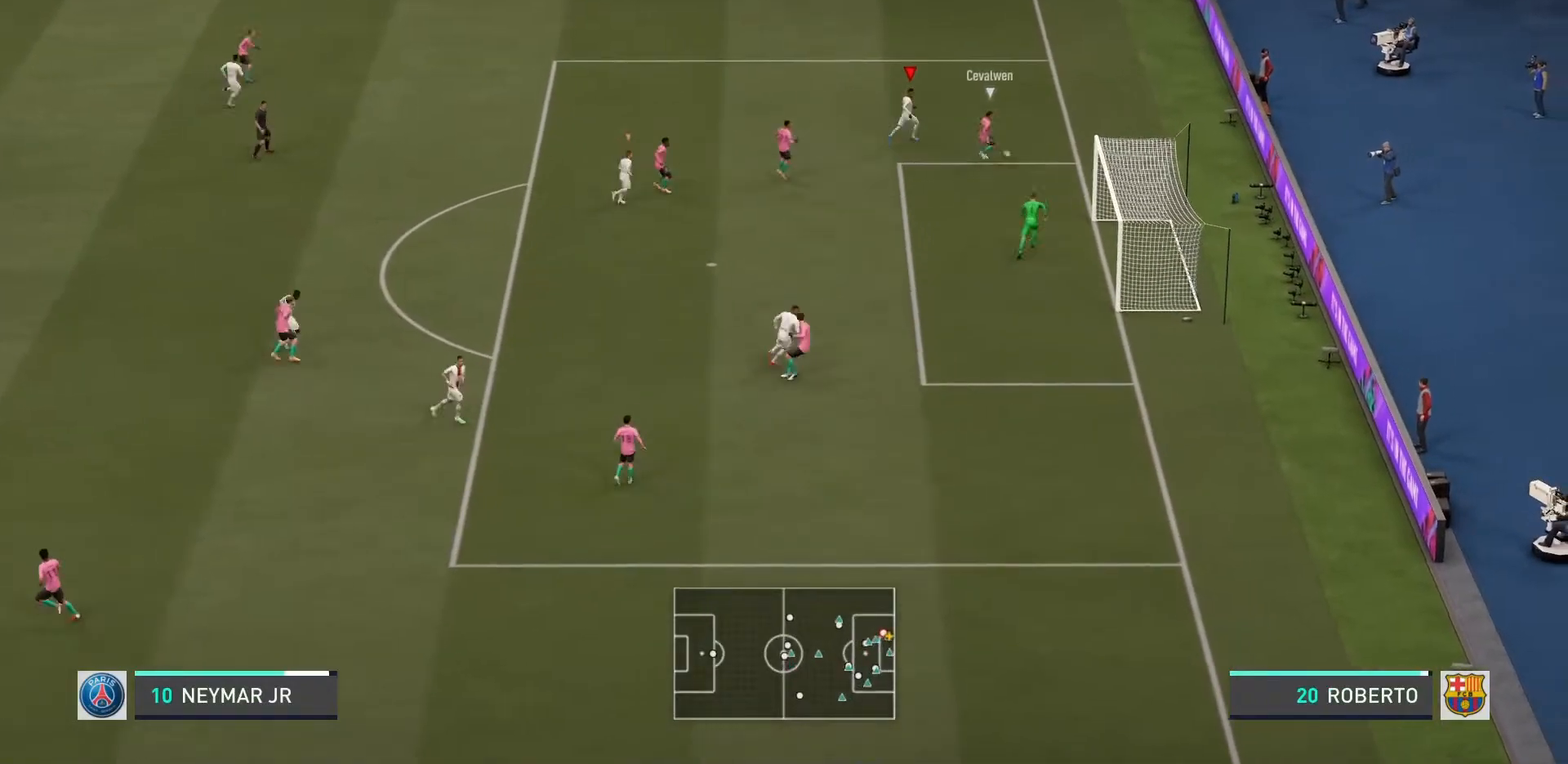
{"buttons": ["L2", "R2"], "left_stick": "down-right", "events": []}
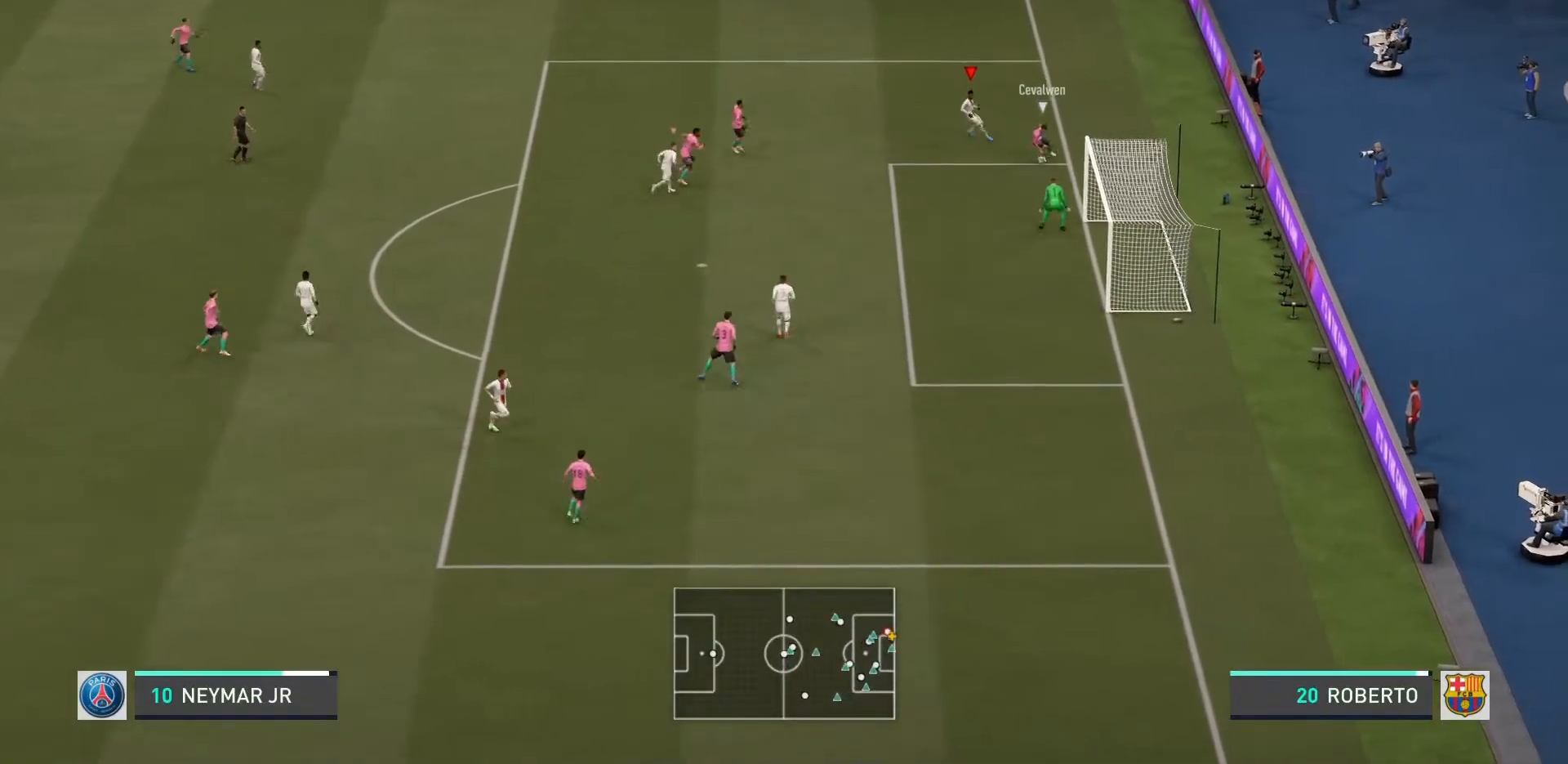
{"buttons": ["CROSS", "L2", "R2"], "left_stick": "down", "events": [[134, "left_stick", "down"], [501, "CROSS", "down"]]}